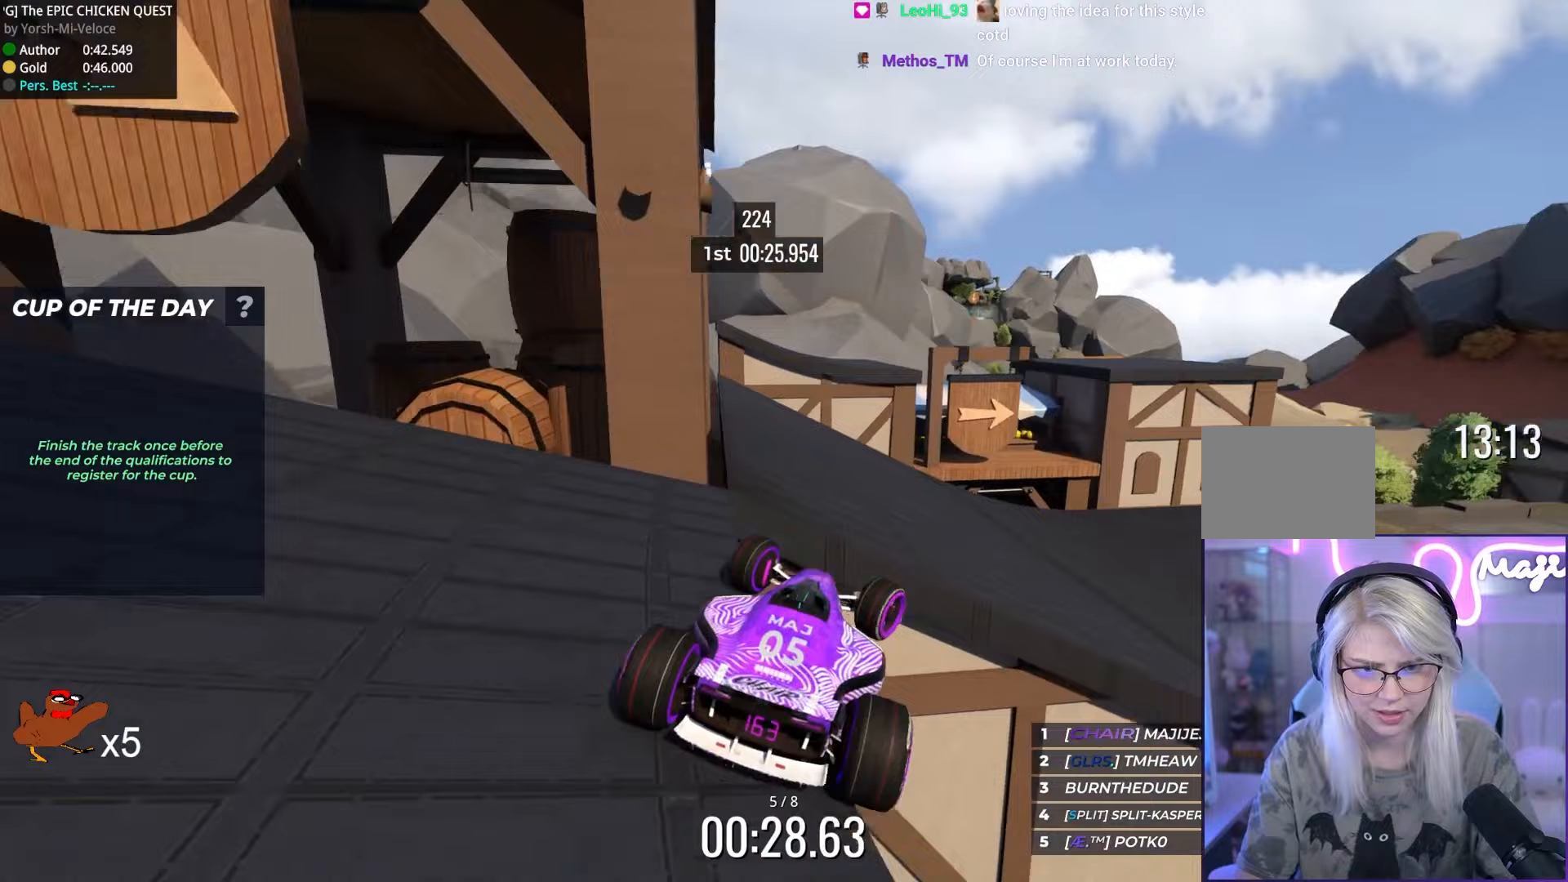
Gameplay with keyboard; each line is a JSON object with the keys held at the frame after it (dt_ms = milliseconds from this image to that frame). "events" lists presses ("down") and releases ("up") of "down", "left", "right" and "up" between this image and that frame as [ms after this image, input, new state], when the widget could be followed in between. No other keys are recorded. Mouse input is not recorded.
{"dt_ms": 233, "keys": ["up"], "events": [[33, "right", "up"]]}
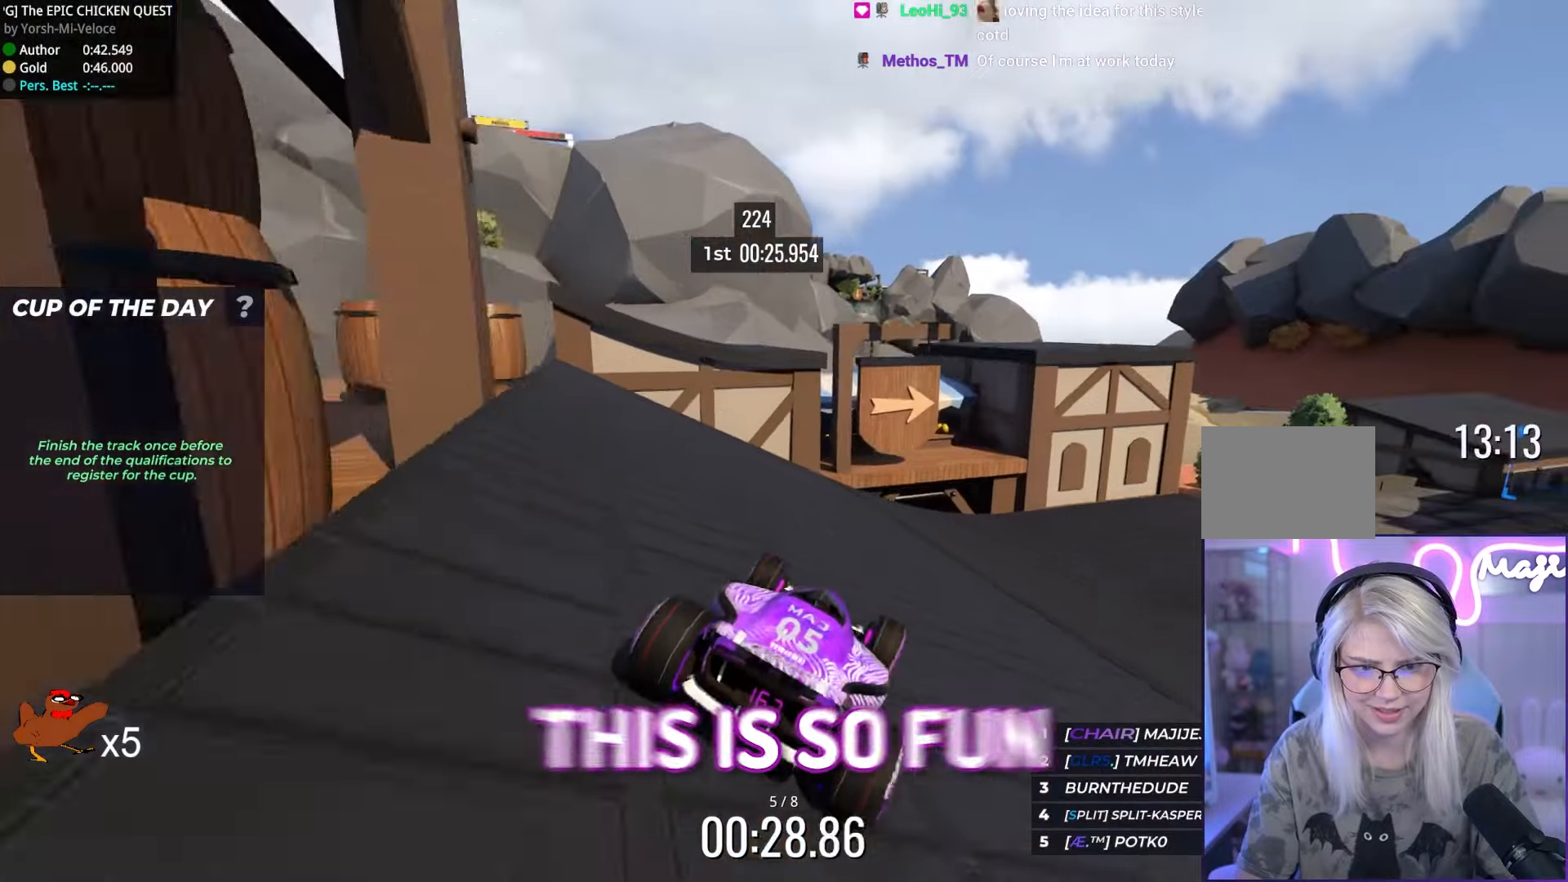
{"dt_ms": 500, "keys": ["right", "up"], "events": [[17, "right", "down"]]}
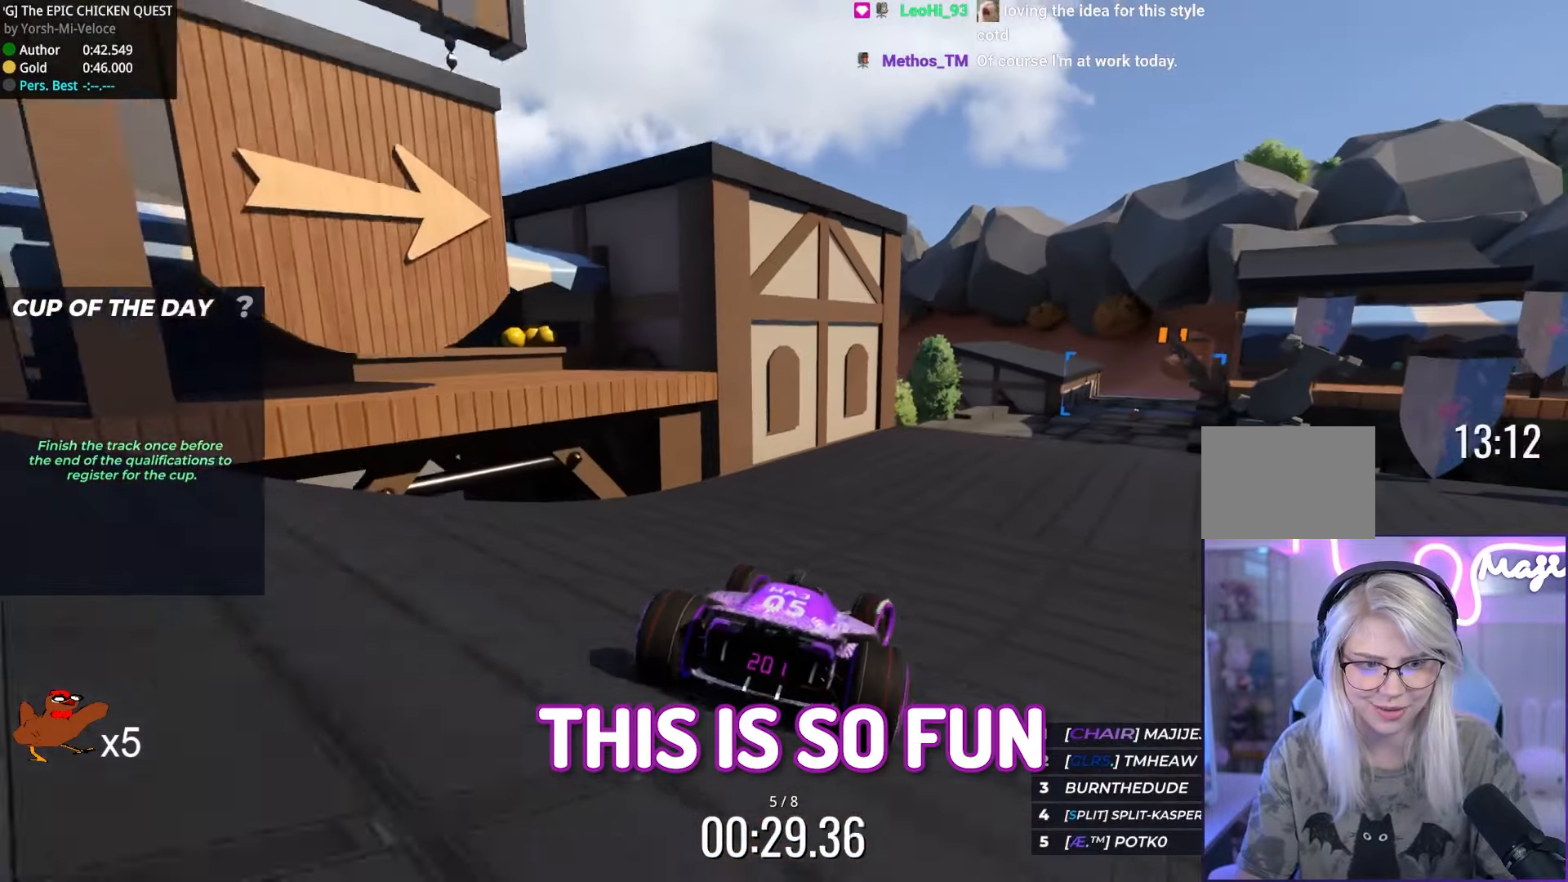
{"dt_ms": 500, "keys": ["up"], "events": [[250, "right", "up"]]}
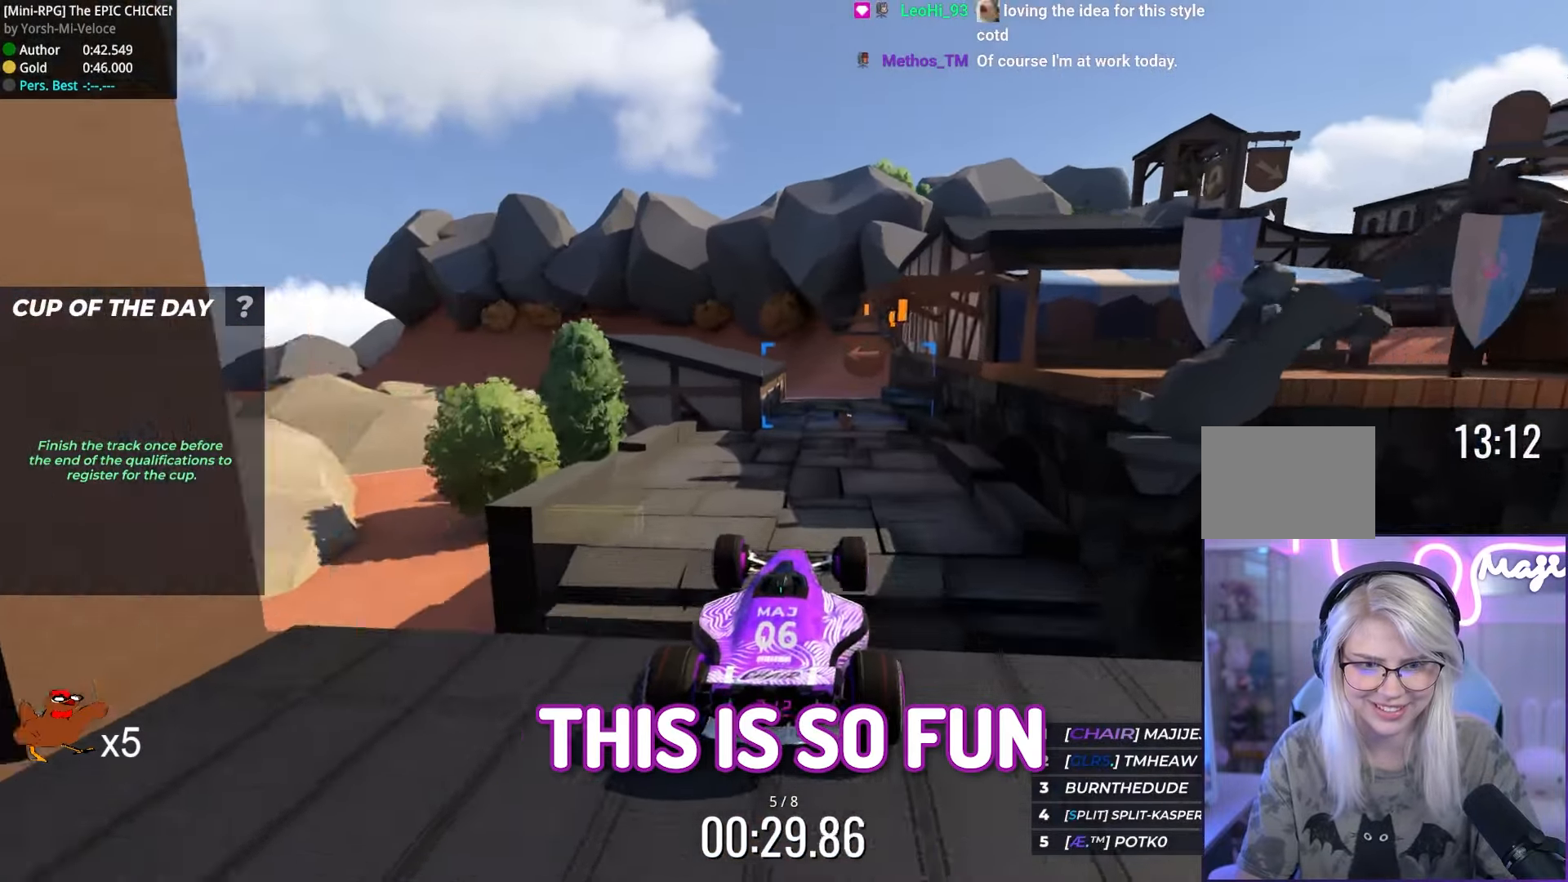
{"dt_ms": 500, "keys": ["up"], "events": [[250, "down", "down"], [334, "down", "up"]]}
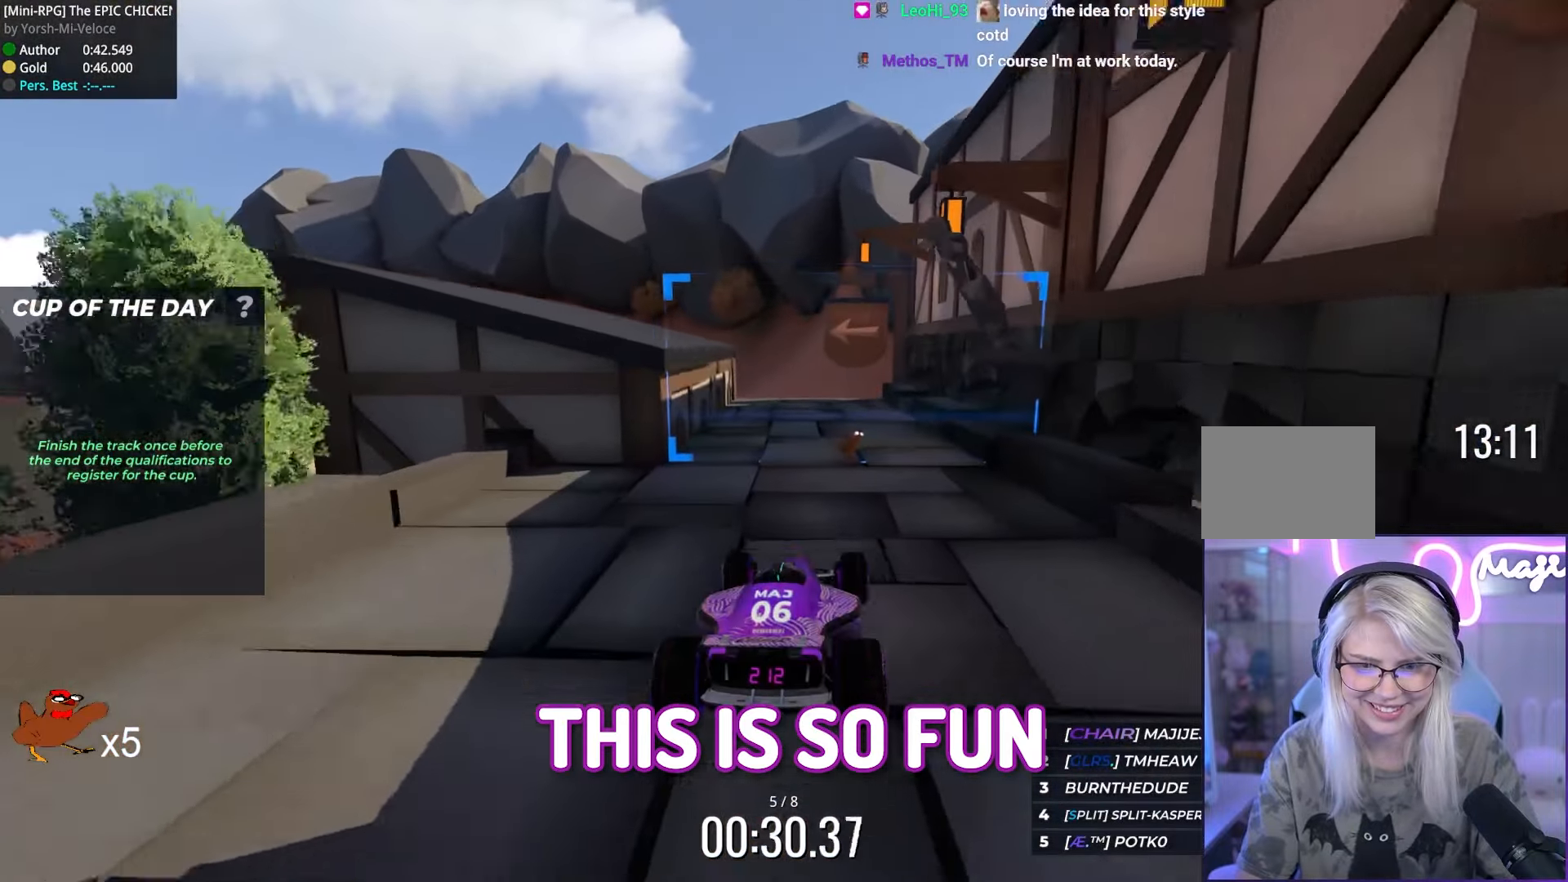
{"dt_ms": 500, "keys": ["up"], "events": [[217, "left", "down"], [450, "left", "up"]]}
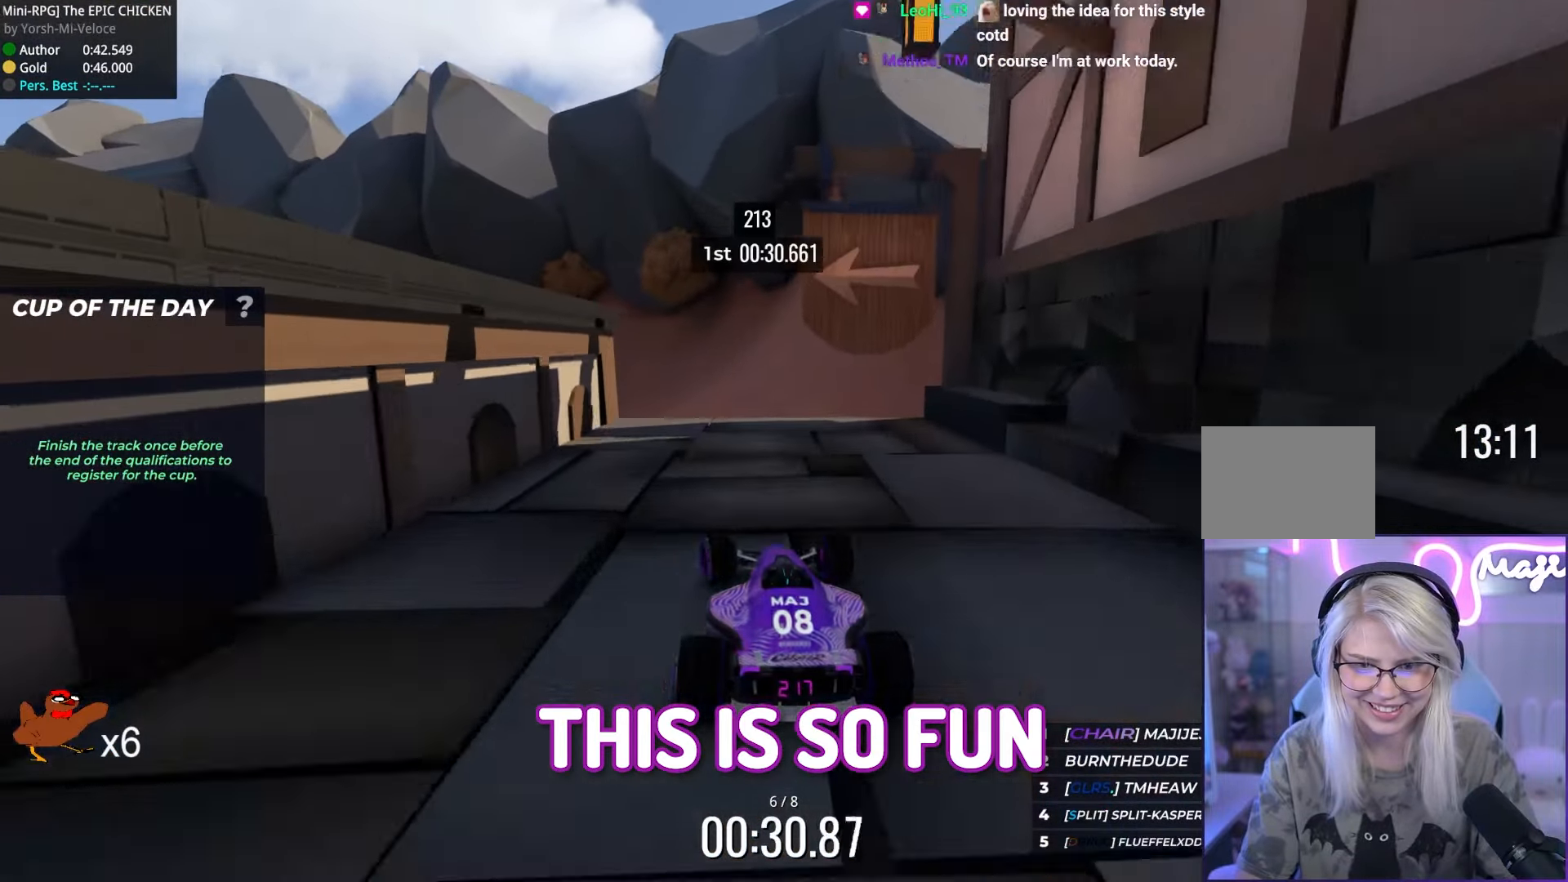
{"dt_ms": 500, "keys": ["down", "up"], "events": [[100, "left", "down"], [334, "left", "up"], [417, "down", "down"]]}
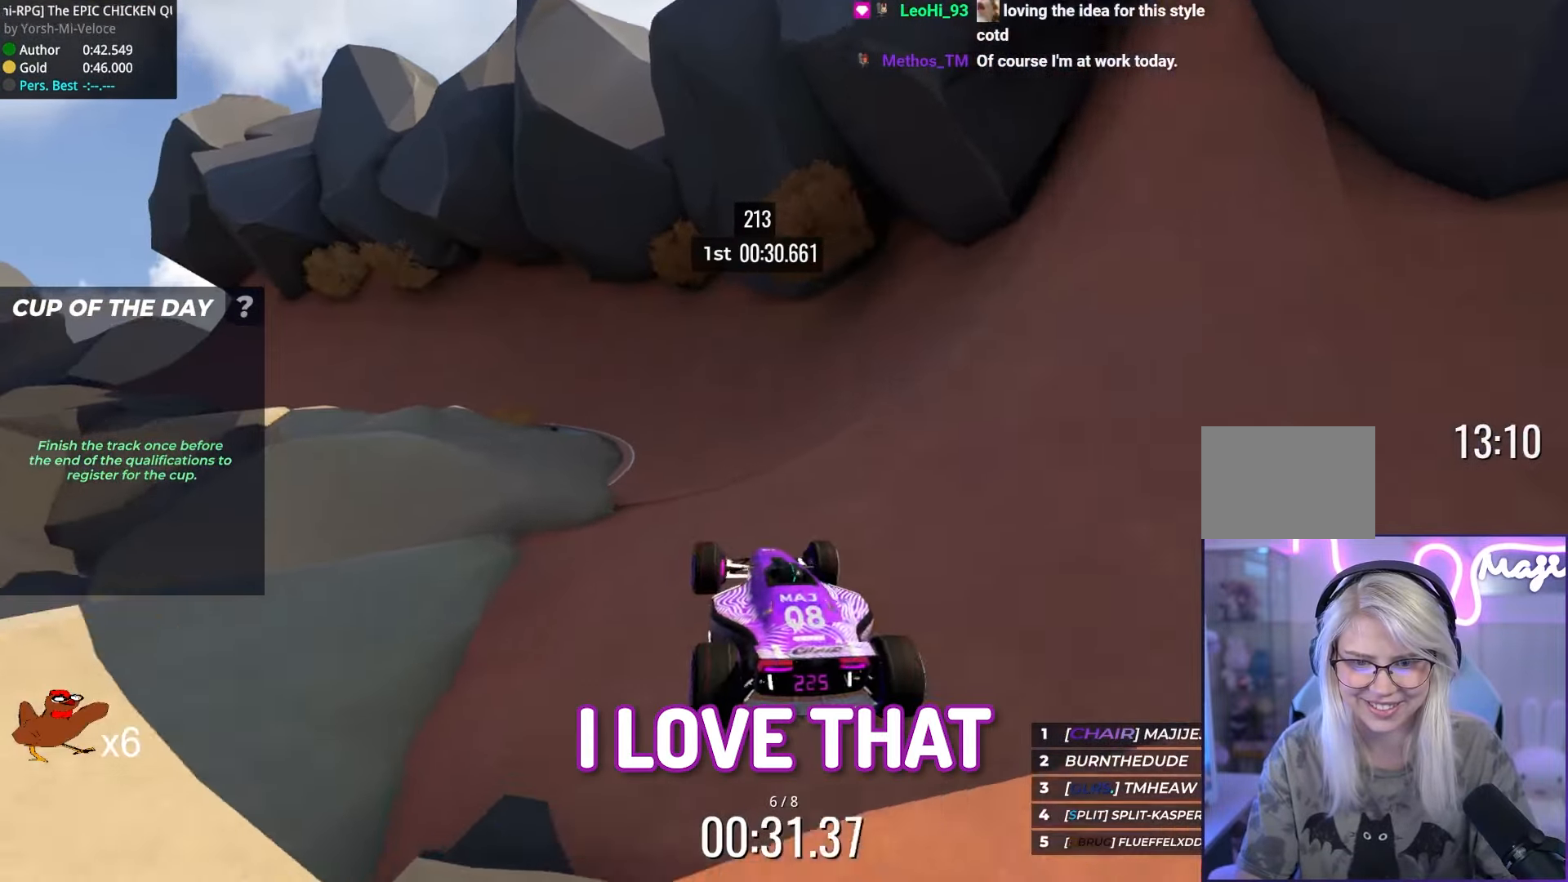
{"dt_ms": 500, "keys": ["up"], "events": [[34, "down", "up"]]}
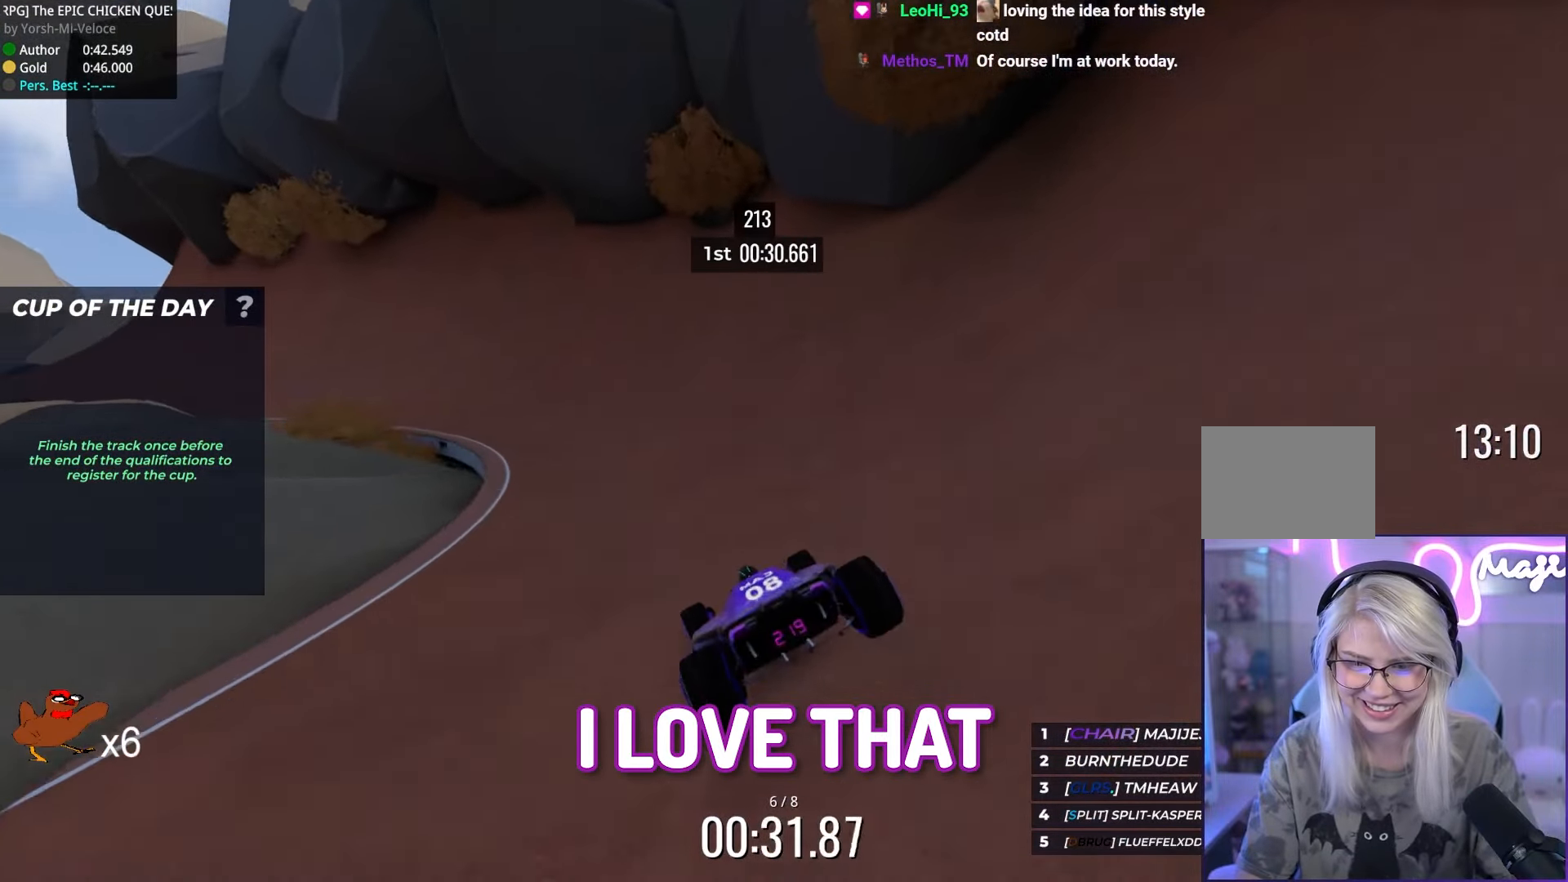
{"dt_ms": 500, "keys": ["left"], "events": [[34, "left", "down"], [434, "up", "up"]]}
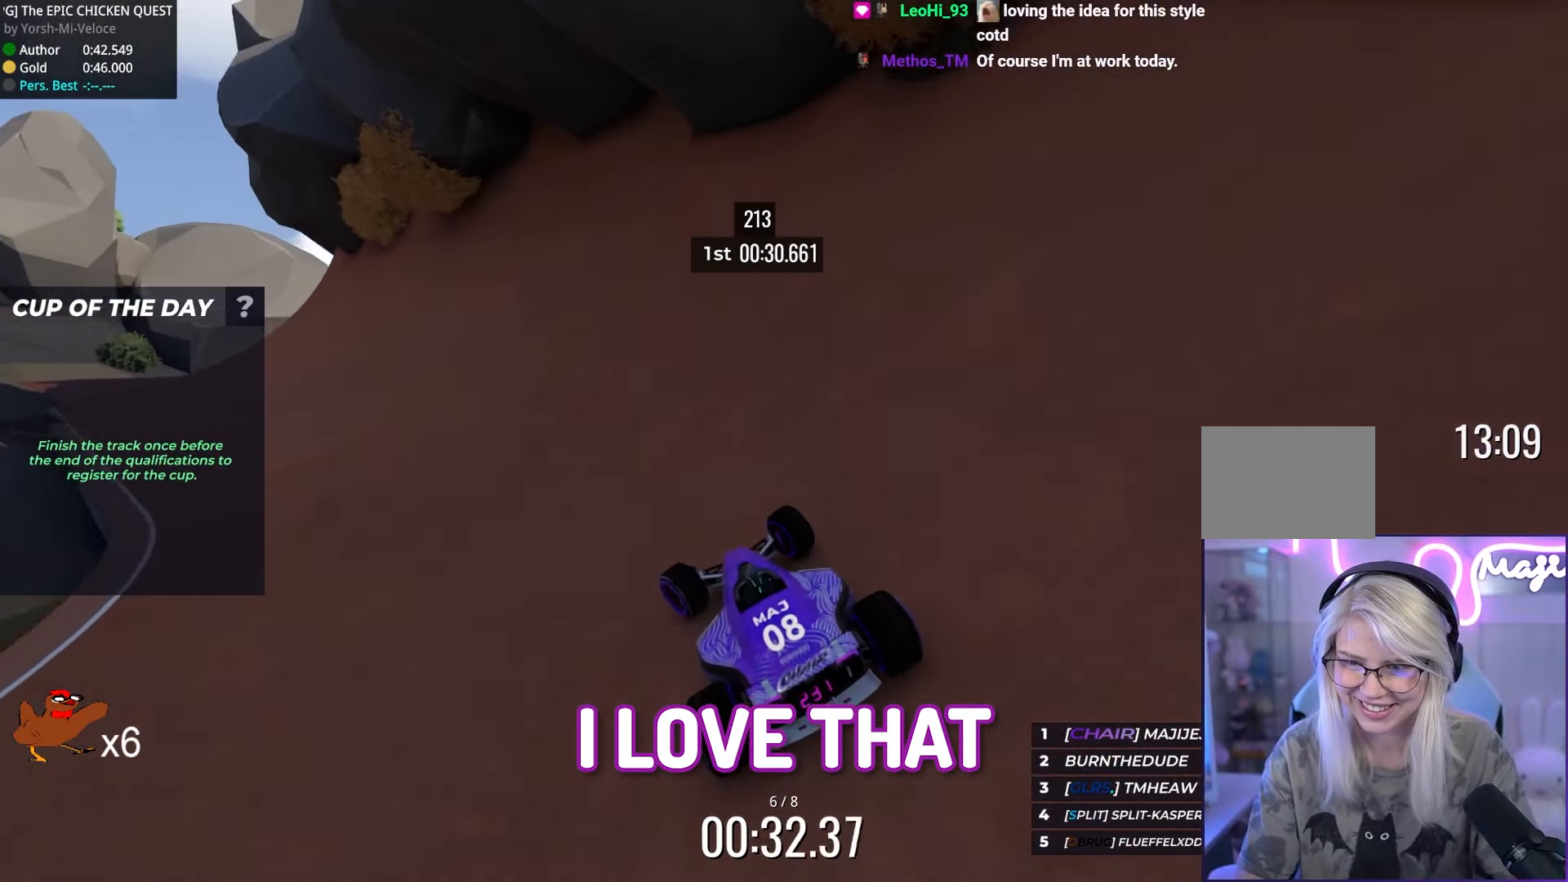
{"dt_ms": 500, "keys": ["up"], "events": [[200, "up", "down"], [500, "left", "up"]]}
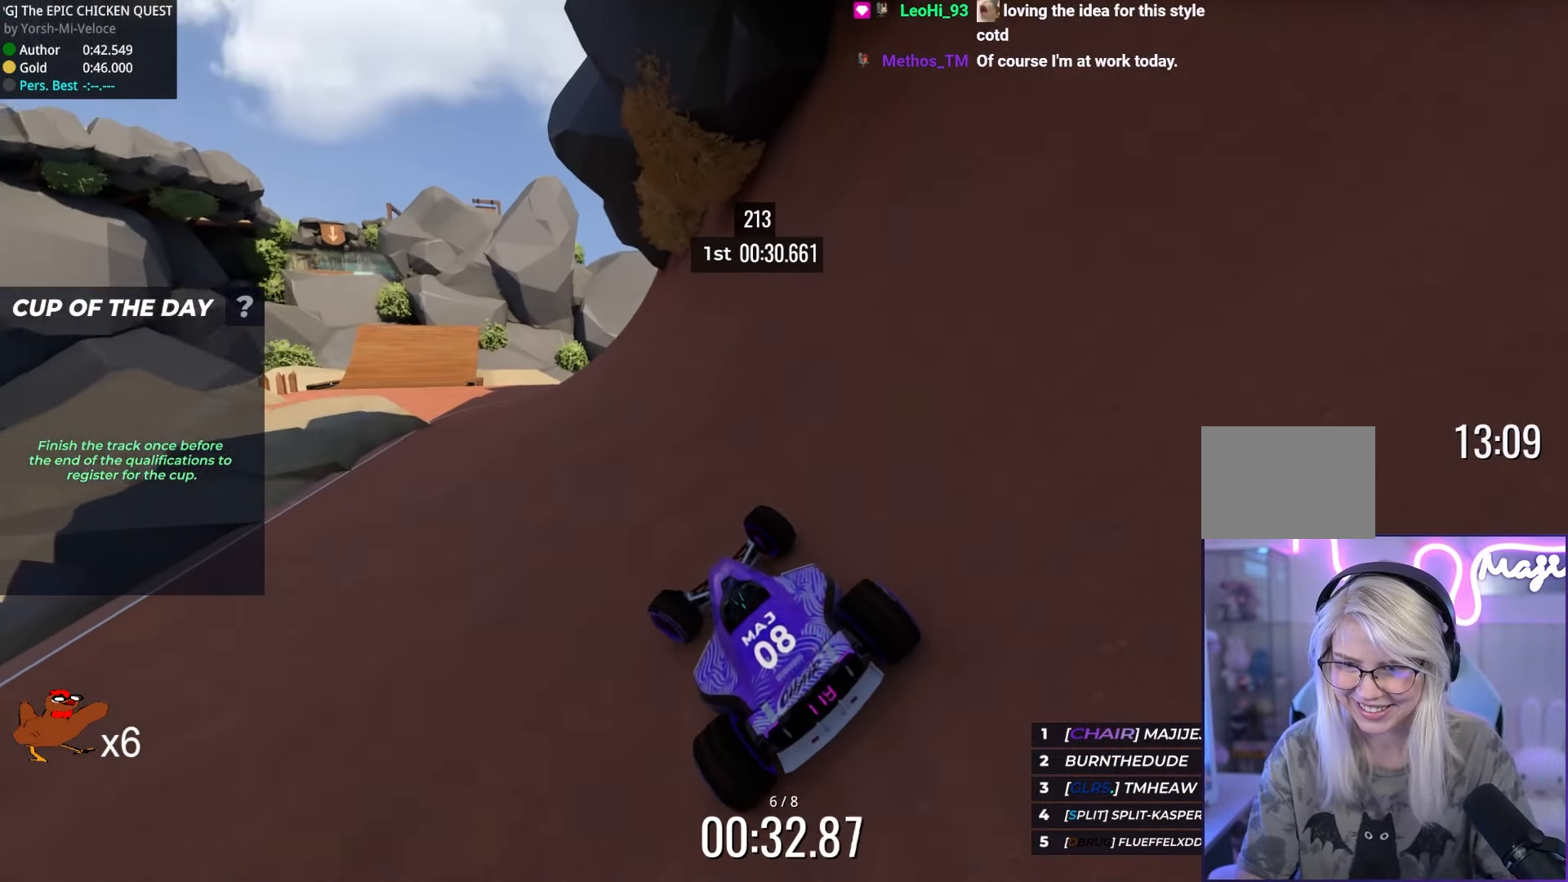
{"dt_ms": 500, "keys": ["right", "up"], "events": [[167, "left", "down"], [284, "left", "up"], [500, "right", "down"]]}